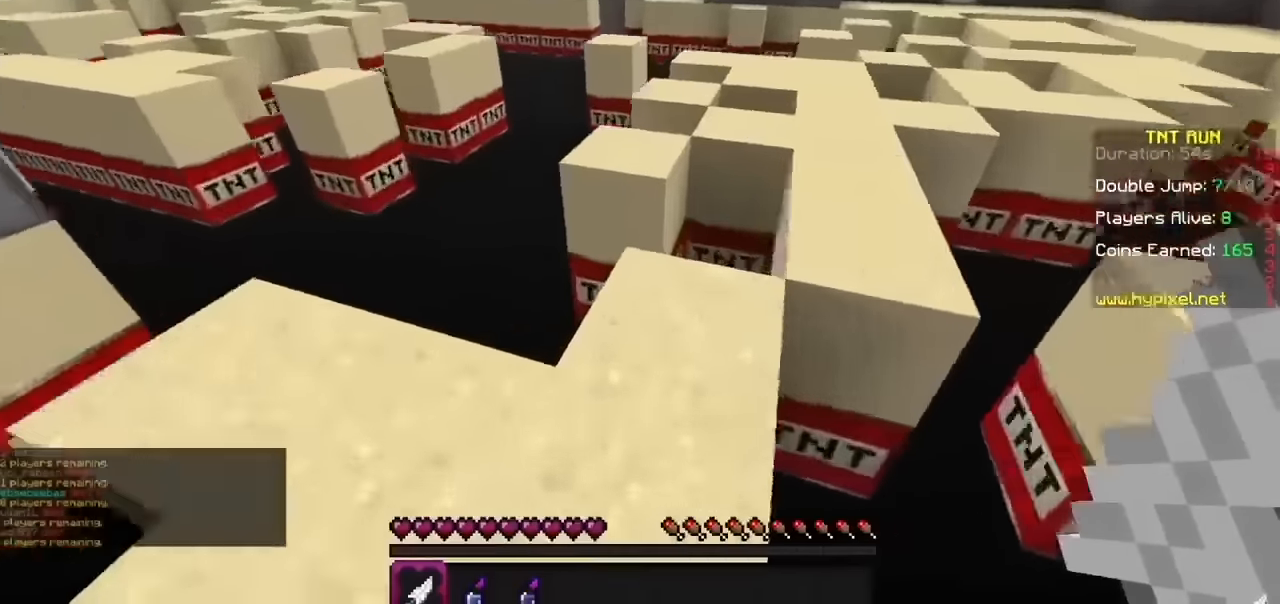
Gameplay with keyboard and mouse; each line is a JSON object with the keys and mouse buttons held at the frame after it. "events" lists presses ("down") and releases ("up") of "b", "h", "j", "mouse_left" and "mouse_right" between this image and that frame as [ms after this image, input, new state], when the widget could be followed in between. "mouse_left", "mouse_right" = the "left", "right" buttons of the "mouse" list. No other keys are recorded. Fast repeated clicks can show as one long hold. Mouse movement is not recorded.
{"keys": [], "mouse": [], "events": []}
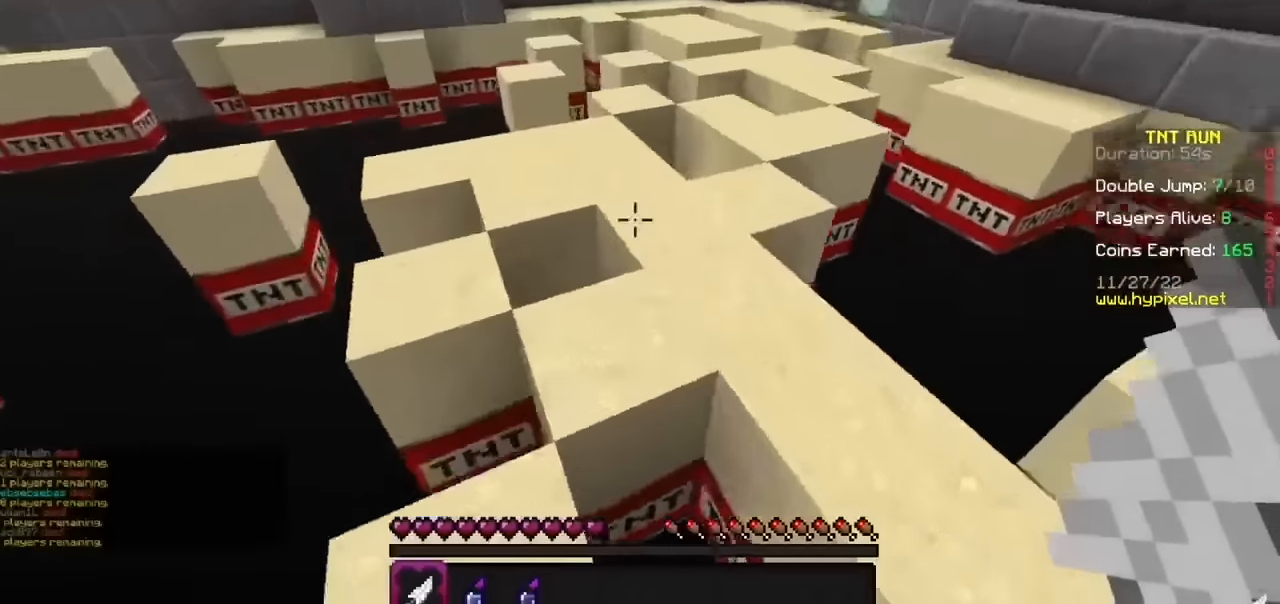
{"keys": [], "mouse": [], "events": []}
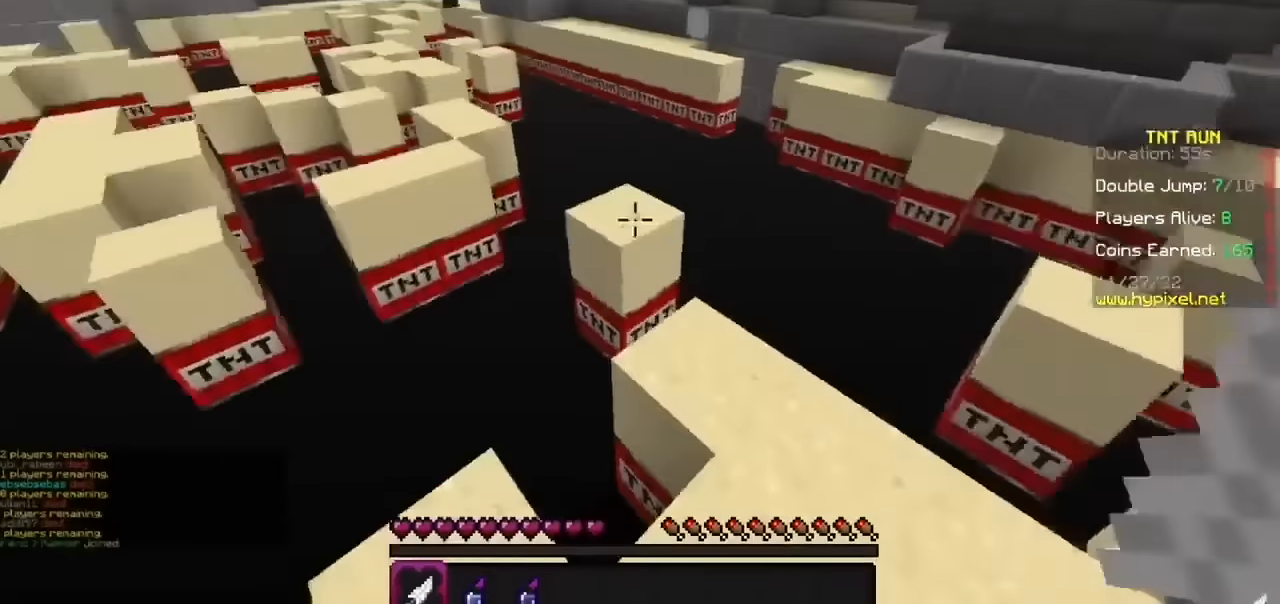
{"keys": [], "mouse": [], "events": []}
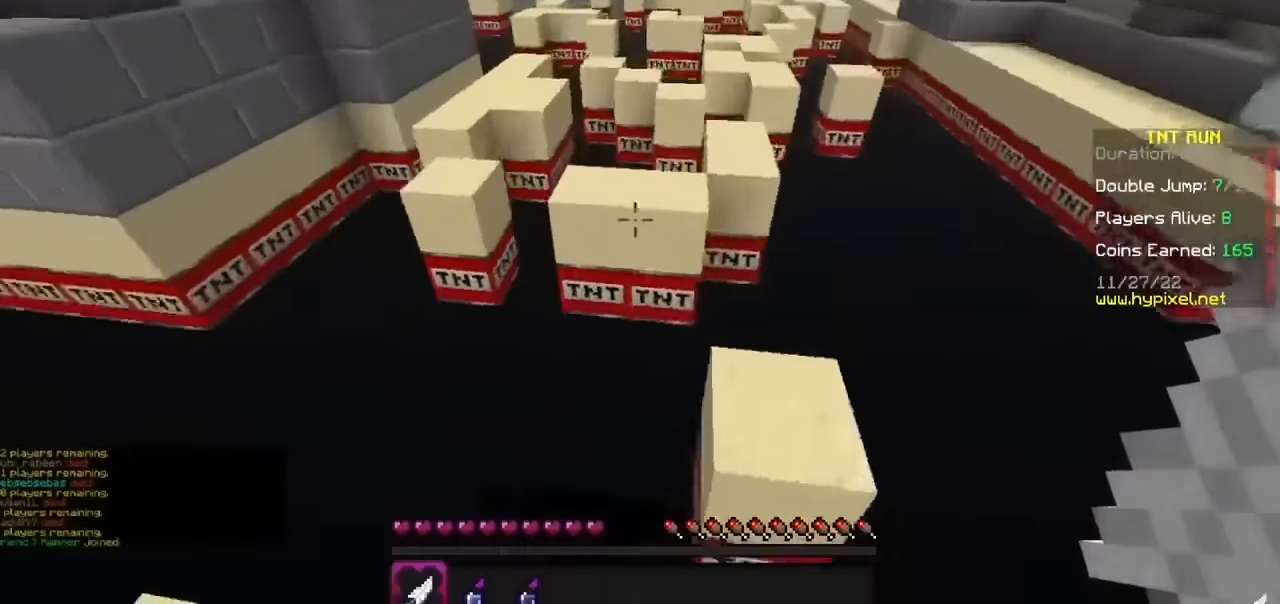
{"keys": [], "mouse": [], "events": []}
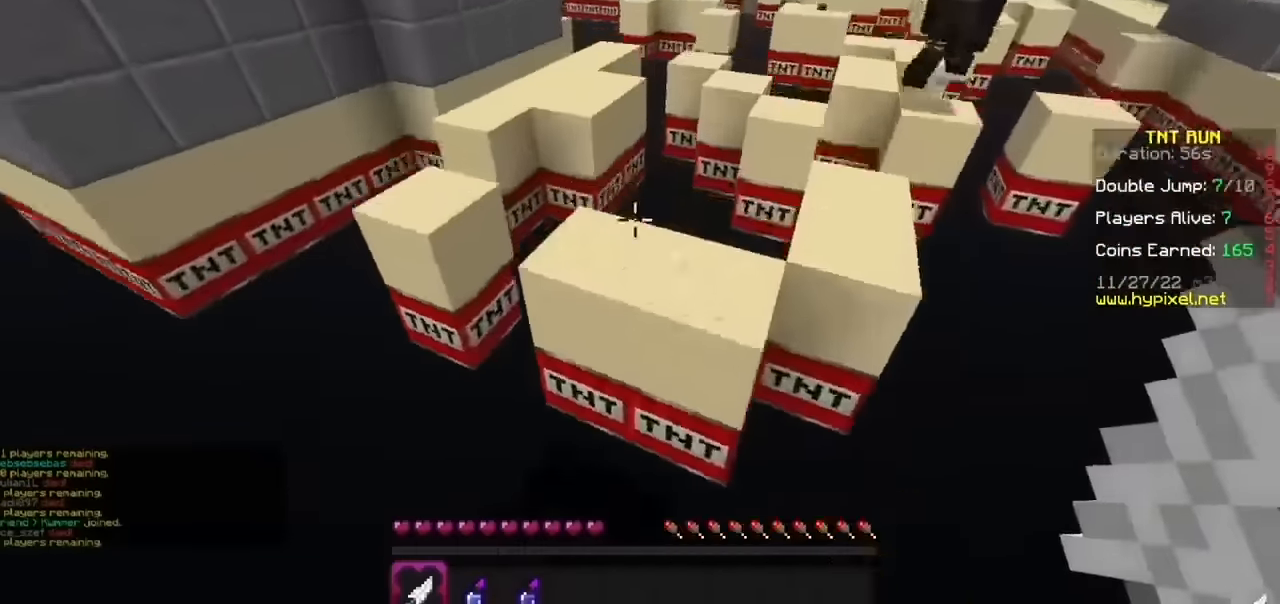
{"keys": [], "mouse": [], "events": []}
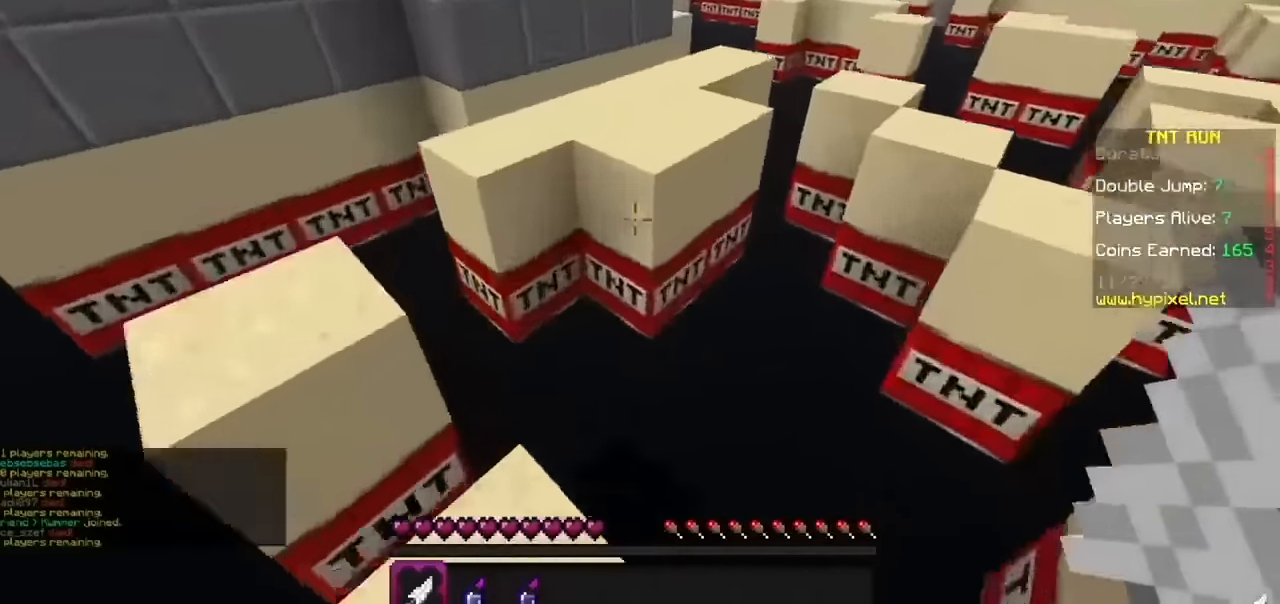
{"keys": [], "mouse": [], "events": [[167, "h", "down"], [501, "h", "up"]]}
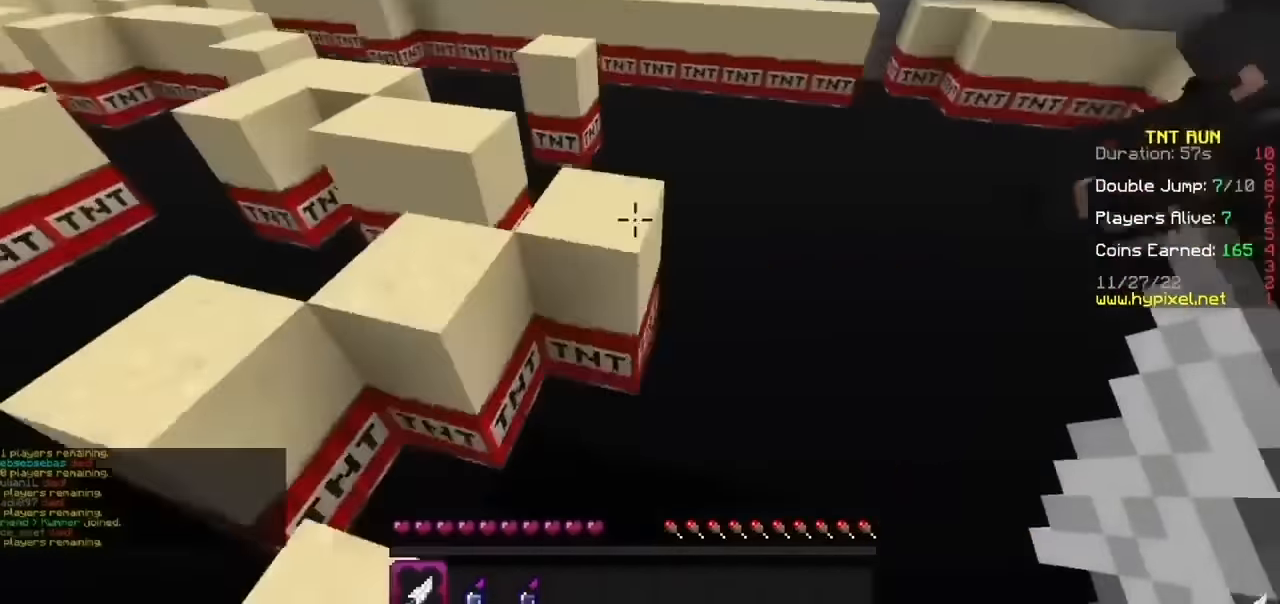
{"keys": ["b"], "mouse": [], "events": [[333, "b", "down"]]}
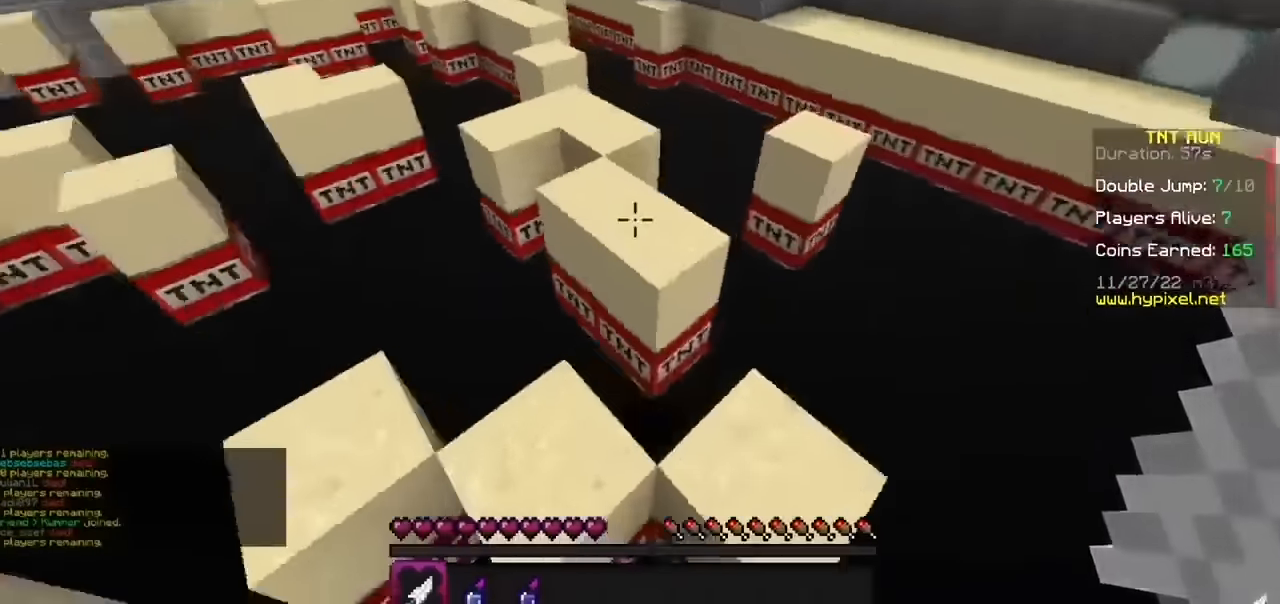
{"keys": [], "mouse": [], "events": [[33, "b", "up"]]}
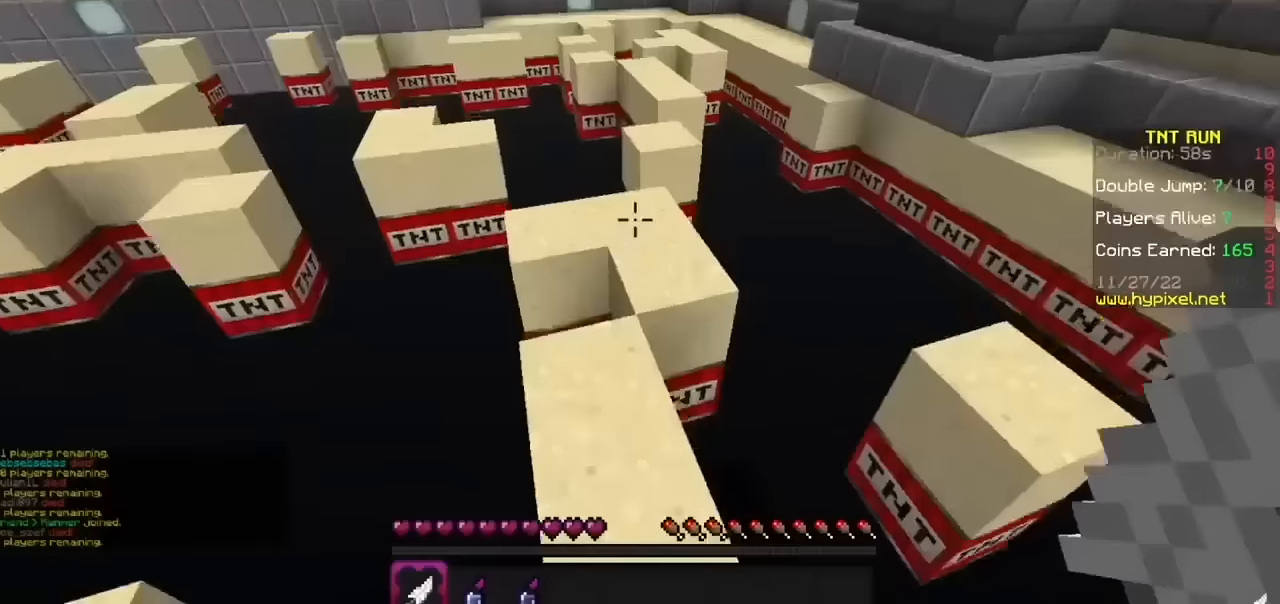
{"keys": [], "mouse": [], "events": []}
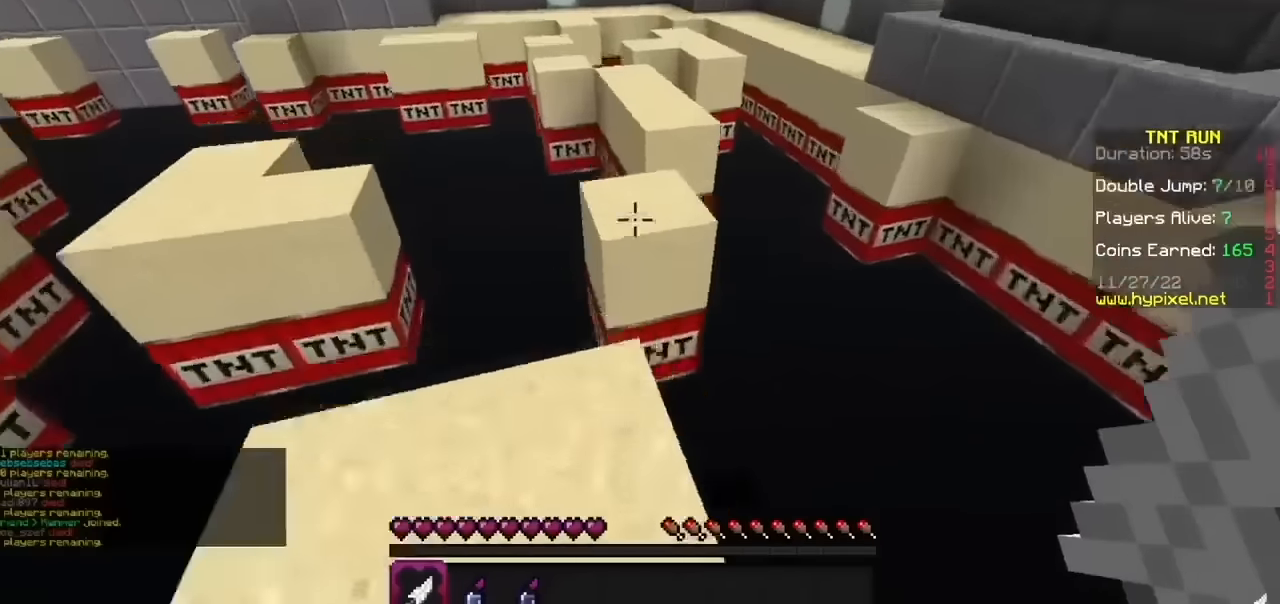
{"keys": [], "mouse": [], "events": []}
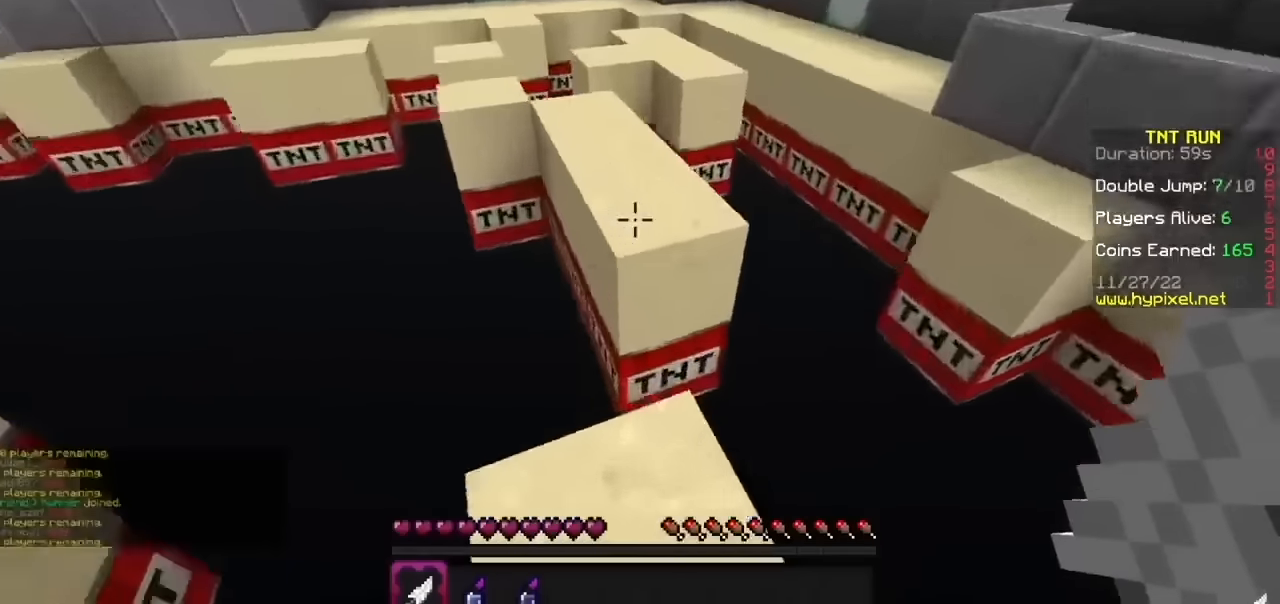
{"keys": [], "mouse": [], "events": []}
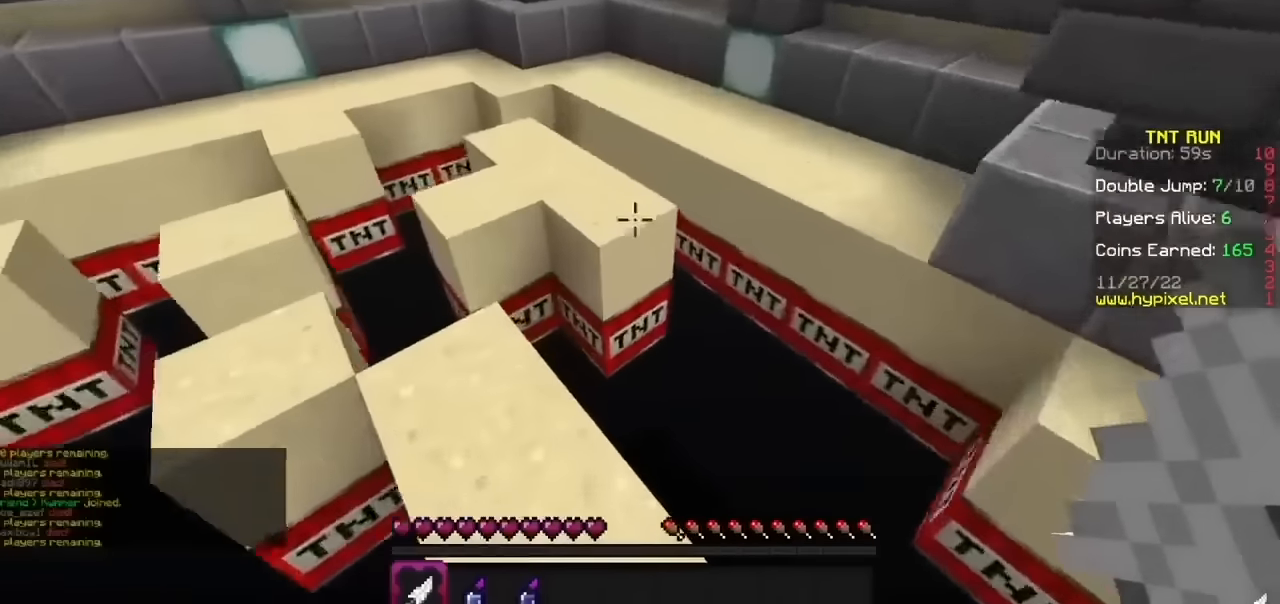
{"keys": [], "mouse": [], "events": []}
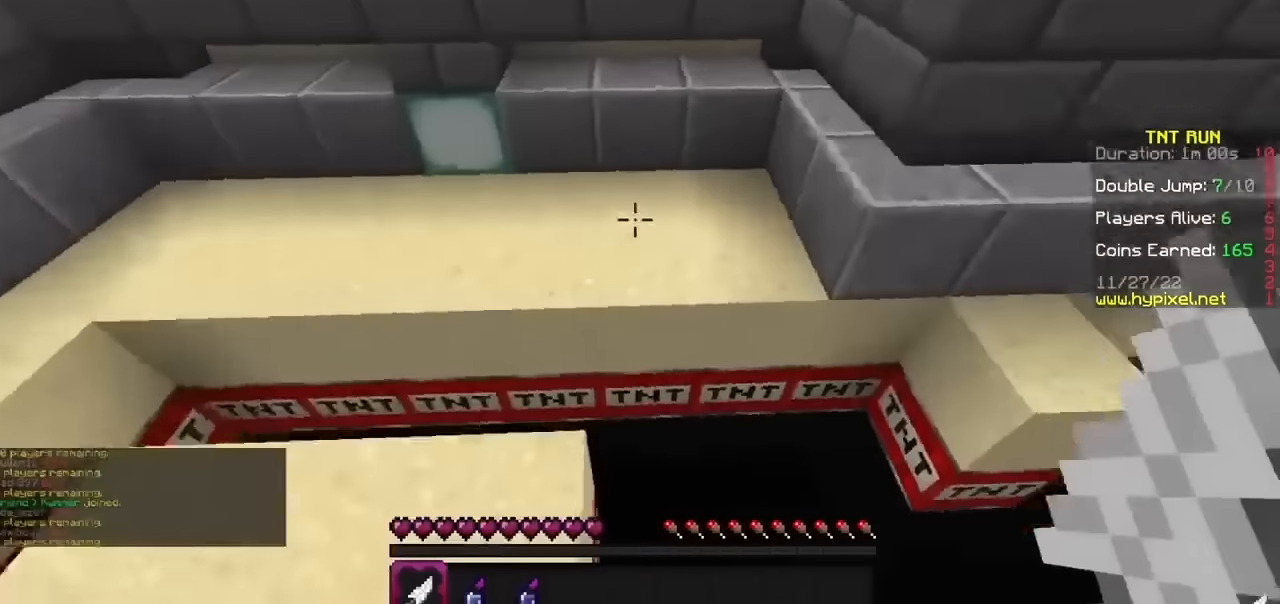
{"keys": [], "mouse": [], "events": []}
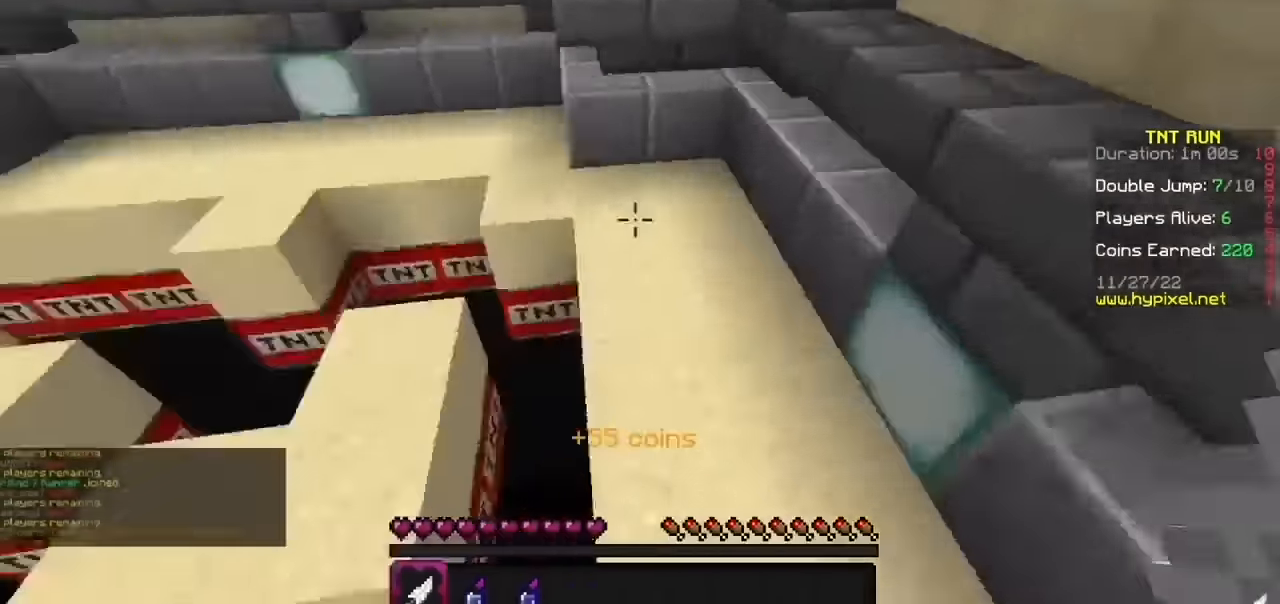
{"keys": [], "mouse": [], "events": [[67, "b", "down"], [434, "b", "up"]]}
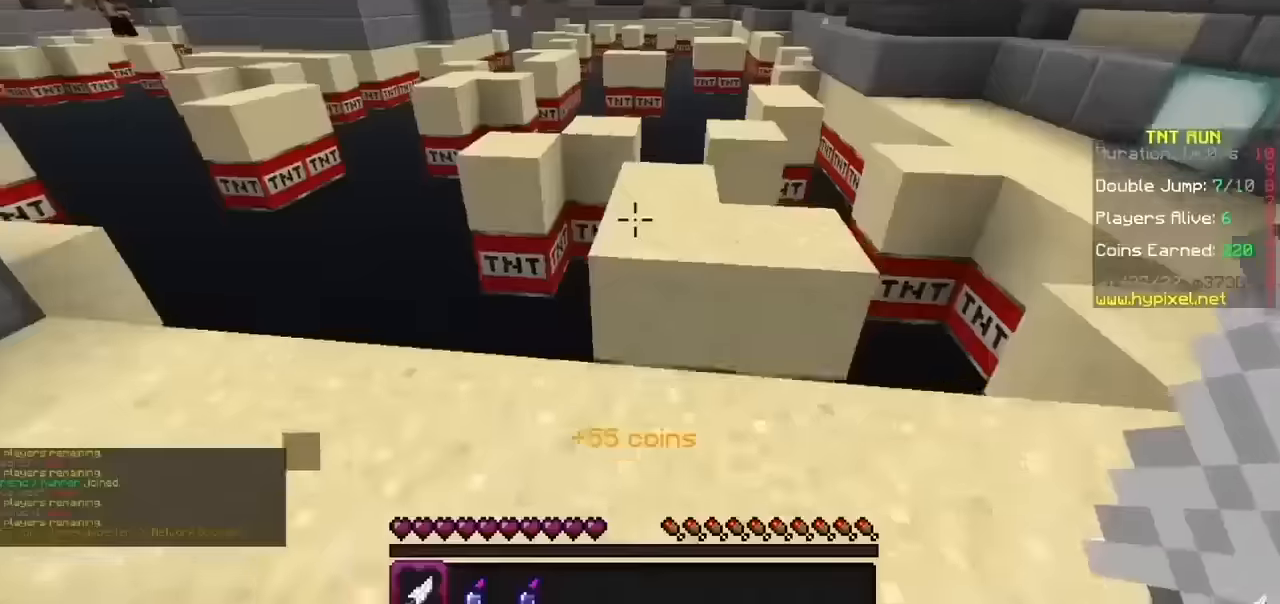
{"keys": [], "mouse": [], "events": []}
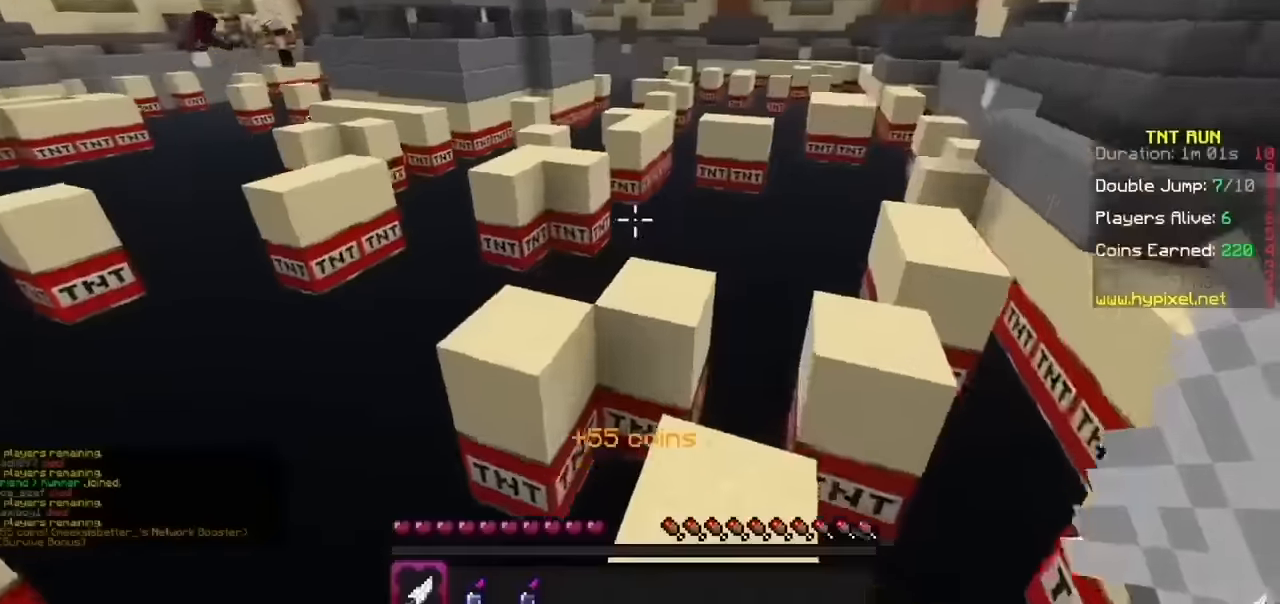
{"keys": [], "mouse": [], "events": []}
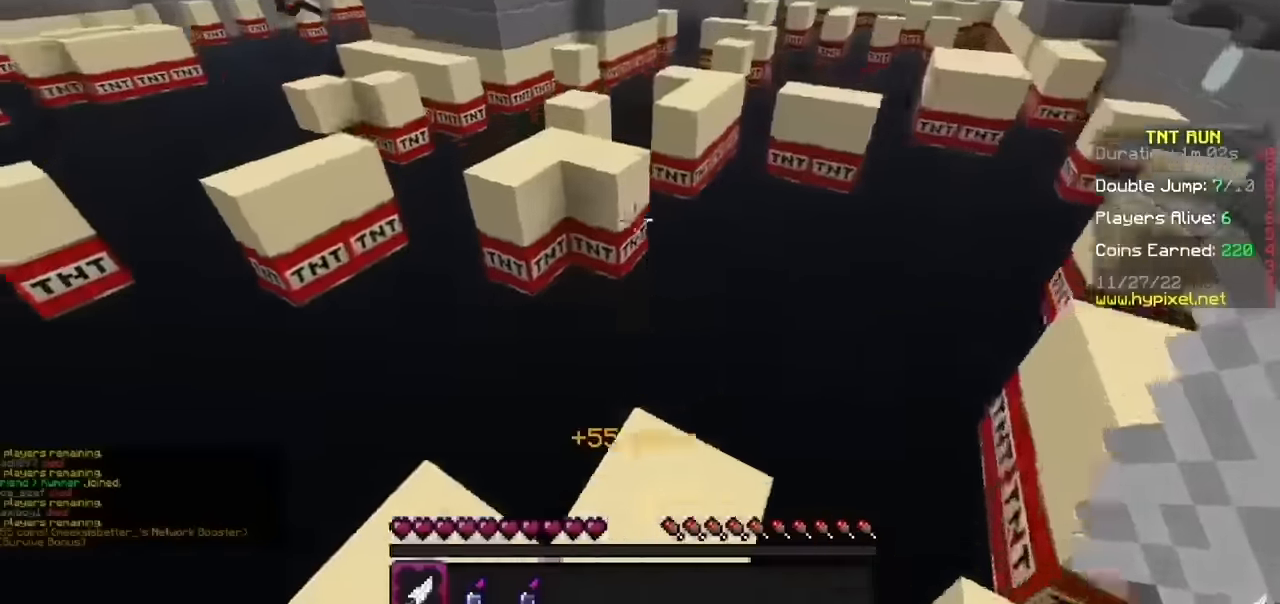
{"keys": [], "mouse": [], "events": []}
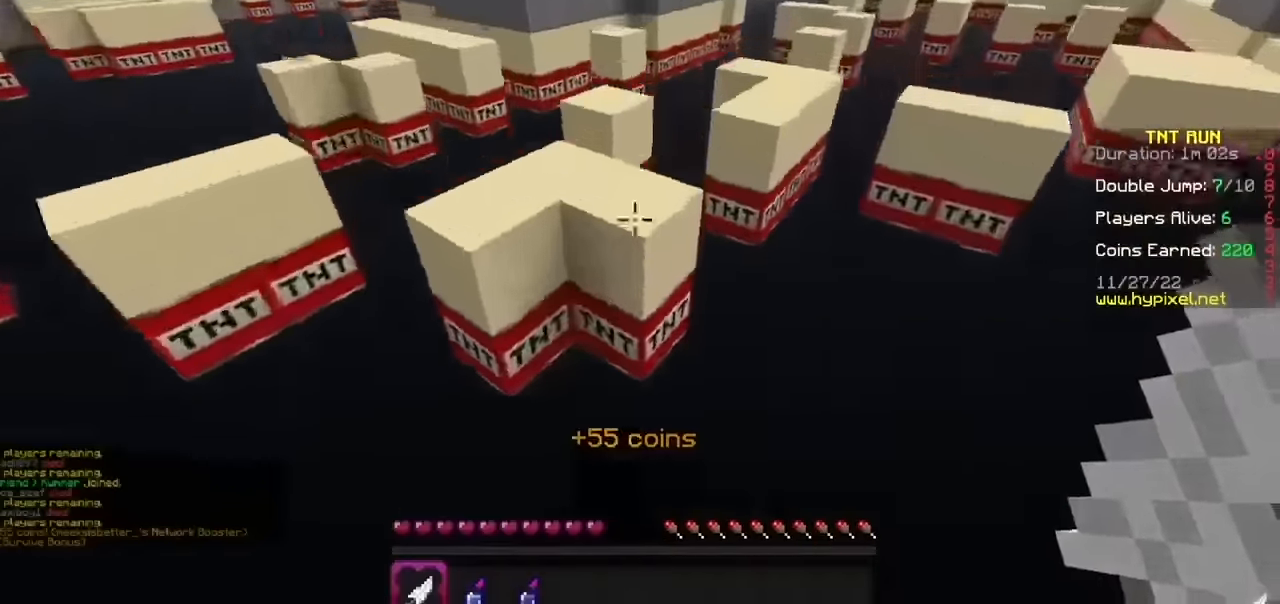
{"keys": [], "mouse": [], "events": []}
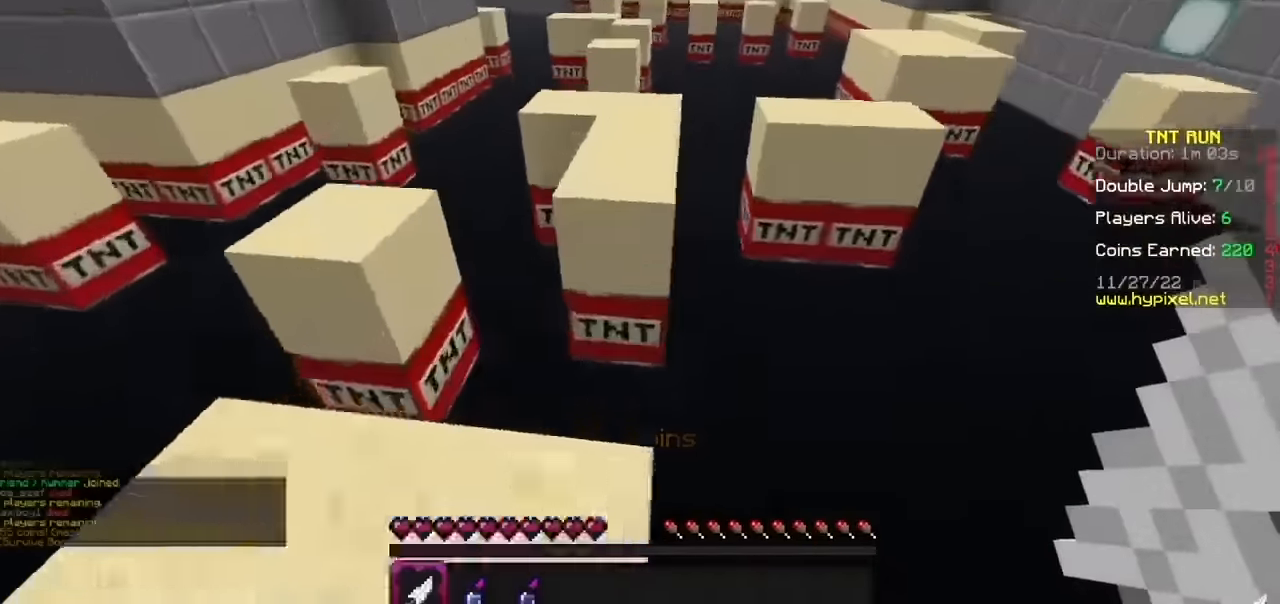
{"keys": [], "mouse": [], "events": []}